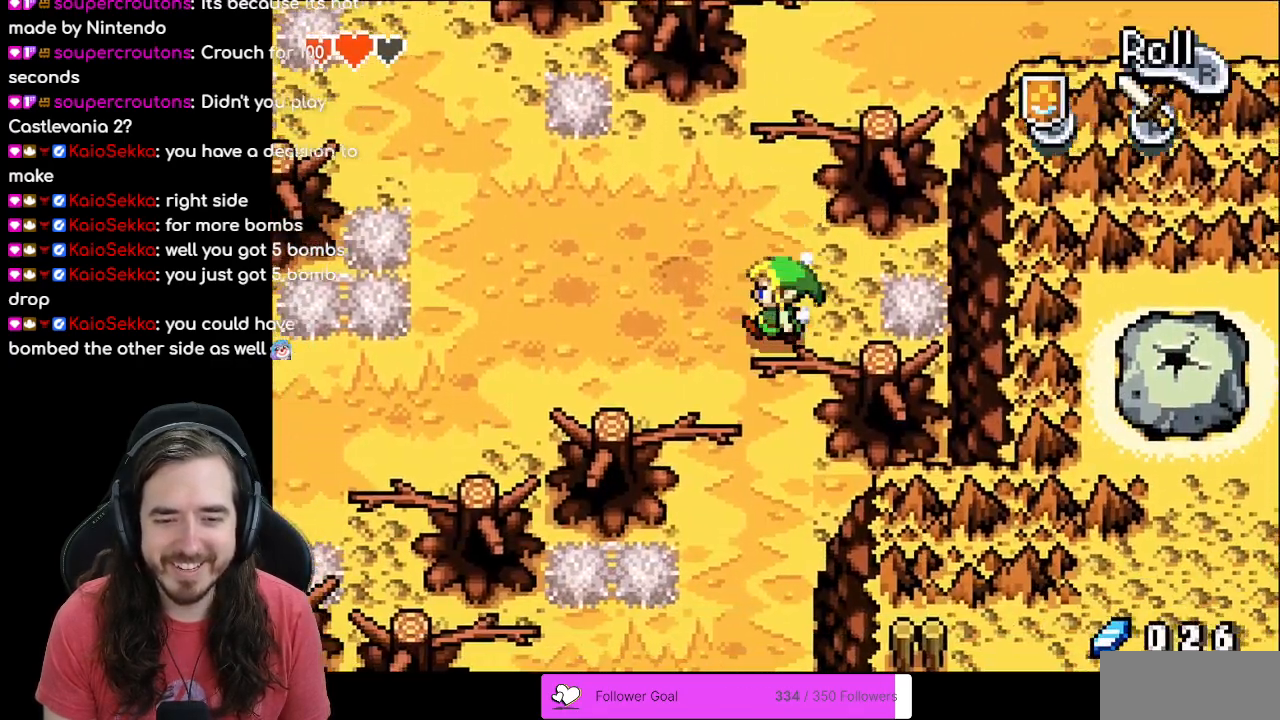
Gameplay with a controller (Nintendo layout); each line is a JSON object with the inputs held at the frame after it. "events" lists button and stick changes between this image and that frame as [ms after this image, input, new state], when the widget could be followed in between. Not read: L3 R3.
{"buttons": ["DPAD_LEFT"], "events": [[150, "DPAD_DOWN", "down"], [167, "DPAD_LEFT", "up"], [367, "DPAD_LEFT", "down"], [383, "DPAD_DOWN", "up"]]}
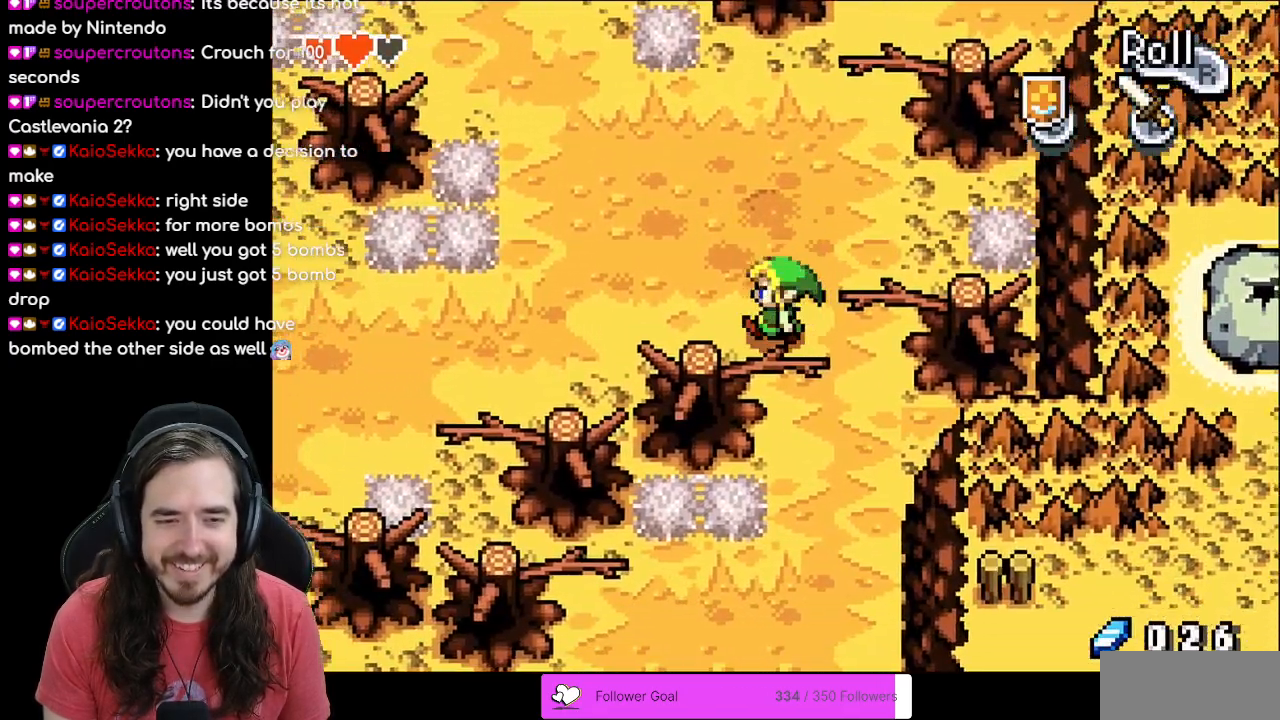
{"buttons": ["DPAD_LEFT"], "events": [[100, "R1", "down"], [267, "R1", "up"]]}
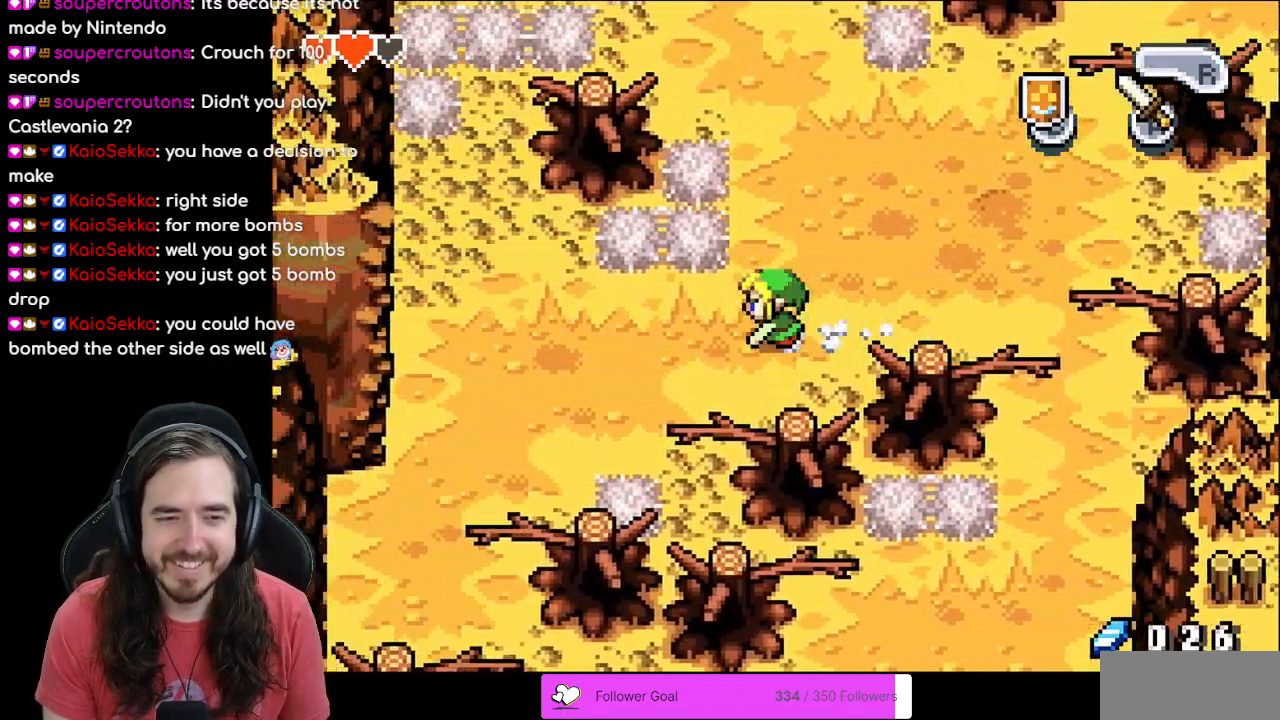
{"buttons": ["DPAD_DOWN", "DPAD_LEFT"], "events": [[300, "DPAD_DOWN", "down"]]}
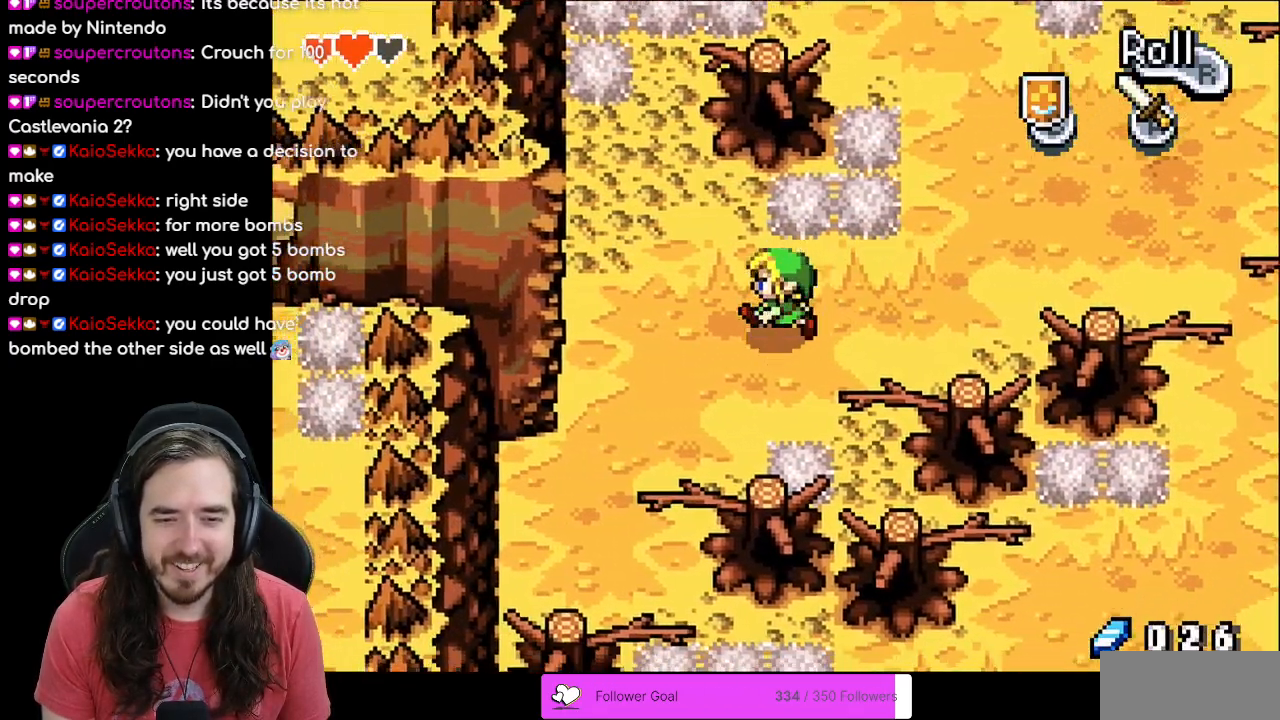
{"buttons": ["DPAD_UP", "DPAD_RIGHT"], "events": [[150, "DPAD_LEFT", "up"], [200, "DPAD_RIGHT", "down"], [267, "DPAD_DOWN", "up"], [433, "DPAD_UP", "down"]]}
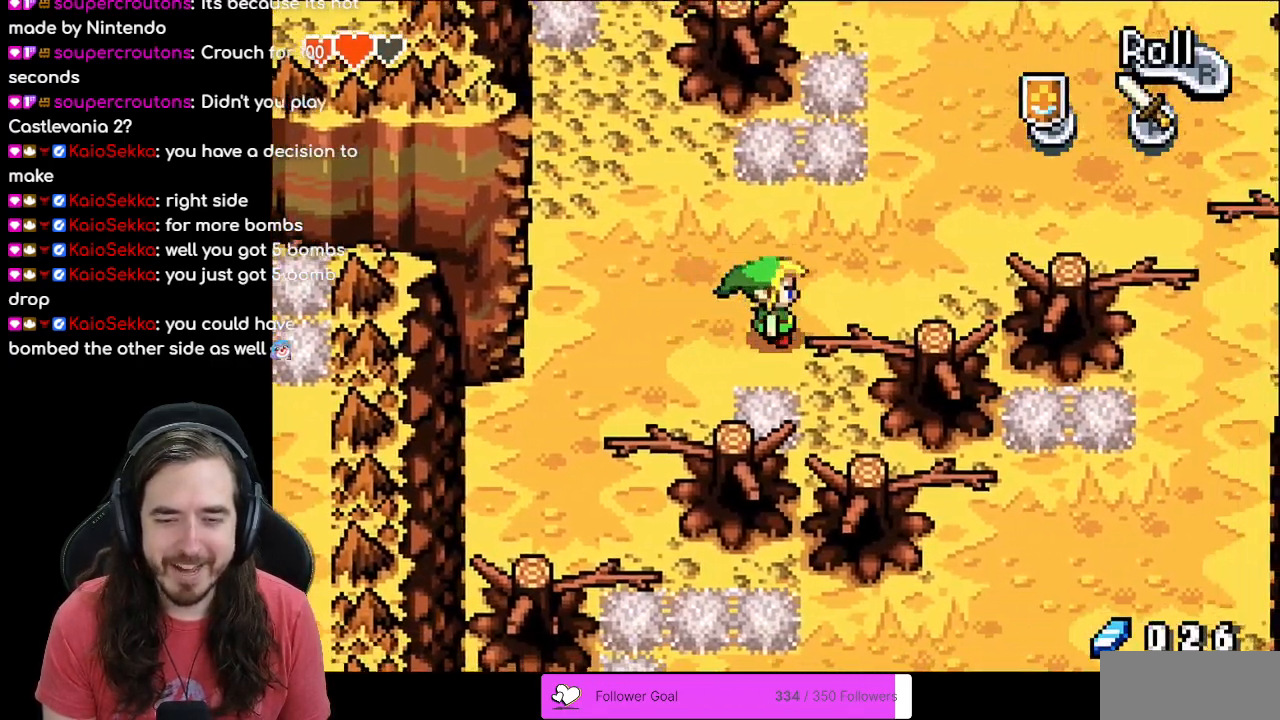
{"buttons": ["DPAD_UP"], "events": [[167, "R1", "down"], [350, "R1", "up"], [467, "DPAD_RIGHT", "up"]]}
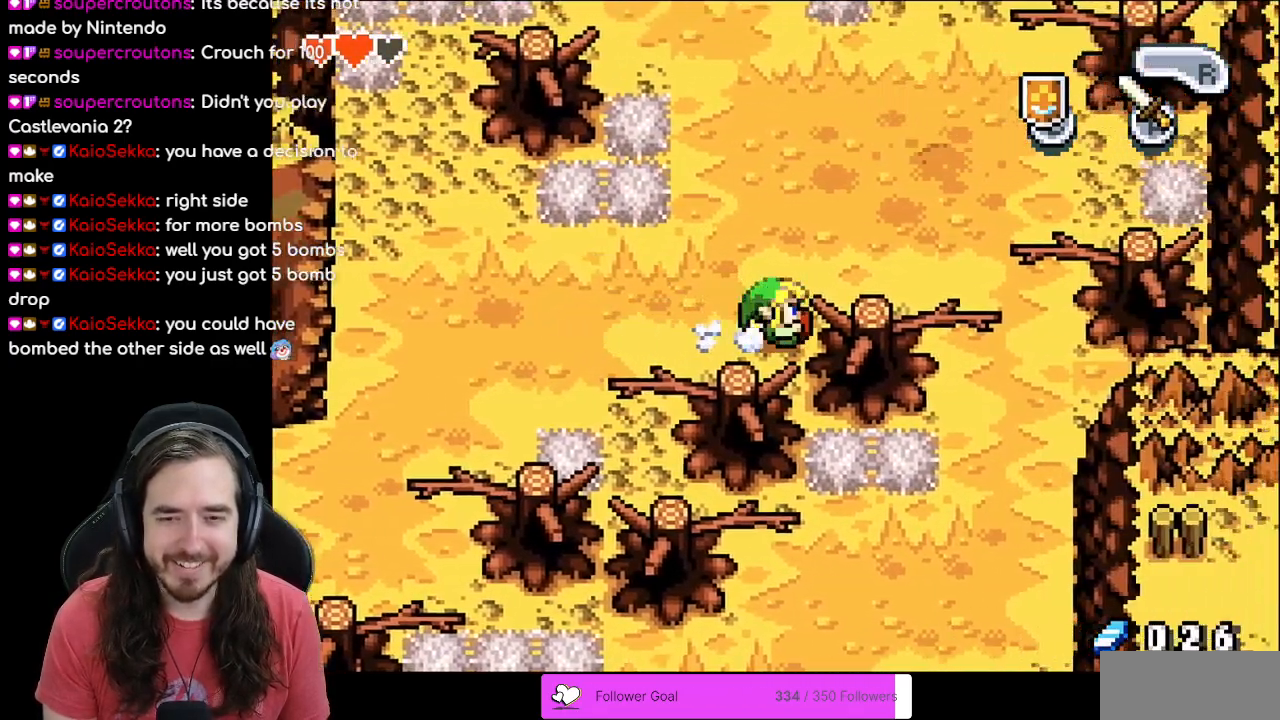
{"buttons": ["DPAD_UP", "DPAD_RIGHT"], "events": [[150, "DPAD_RIGHT", "down"], [167, "R1", "down"], [417, "R1", "up"]]}
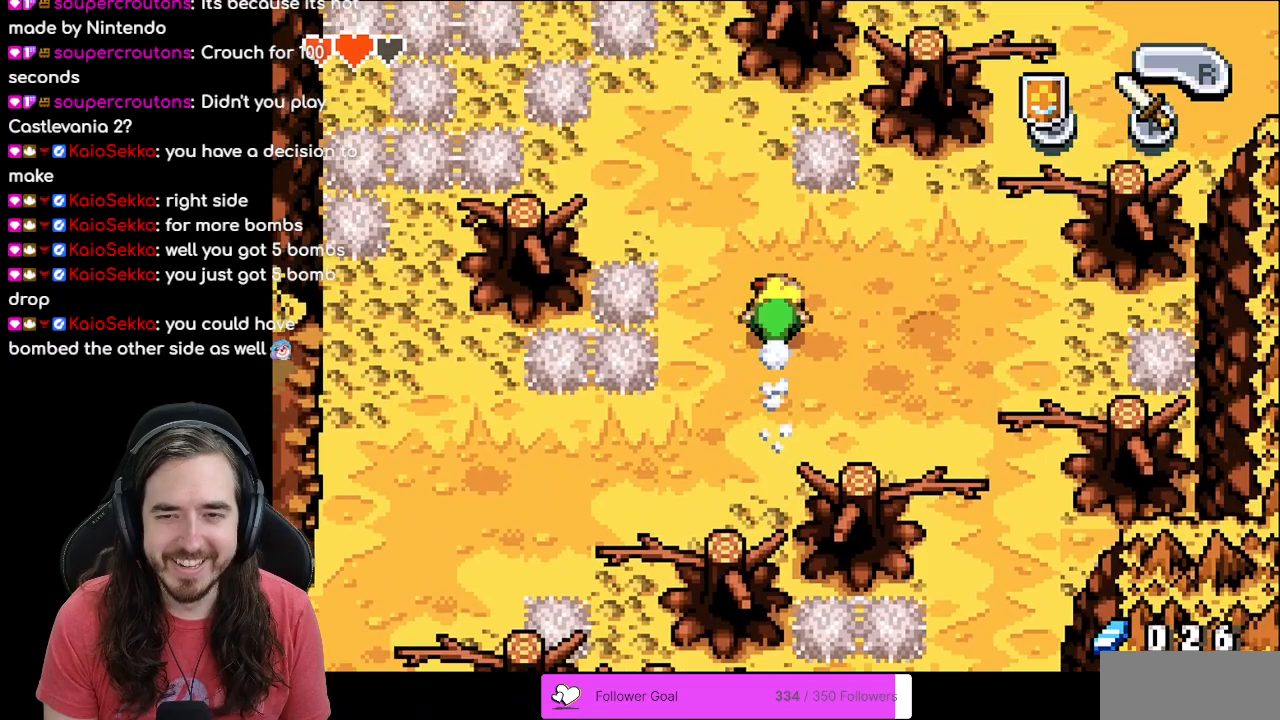
{"buttons": ["DPAD_RIGHT"]}
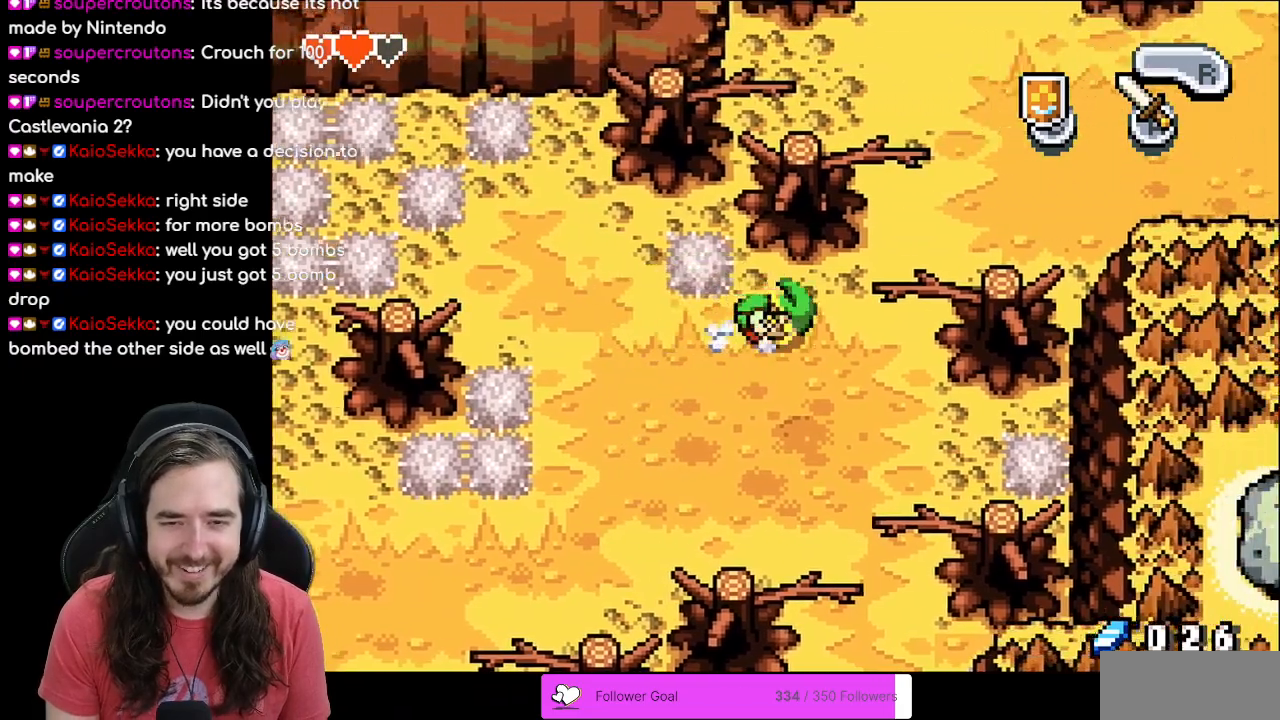
{"buttons": ["R1", "DPAD_UP"], "events": [[250, "DPAD_RIGHT", "up"], [250, "DPAD_UP", "down"], [383, "R1", "down"]]}
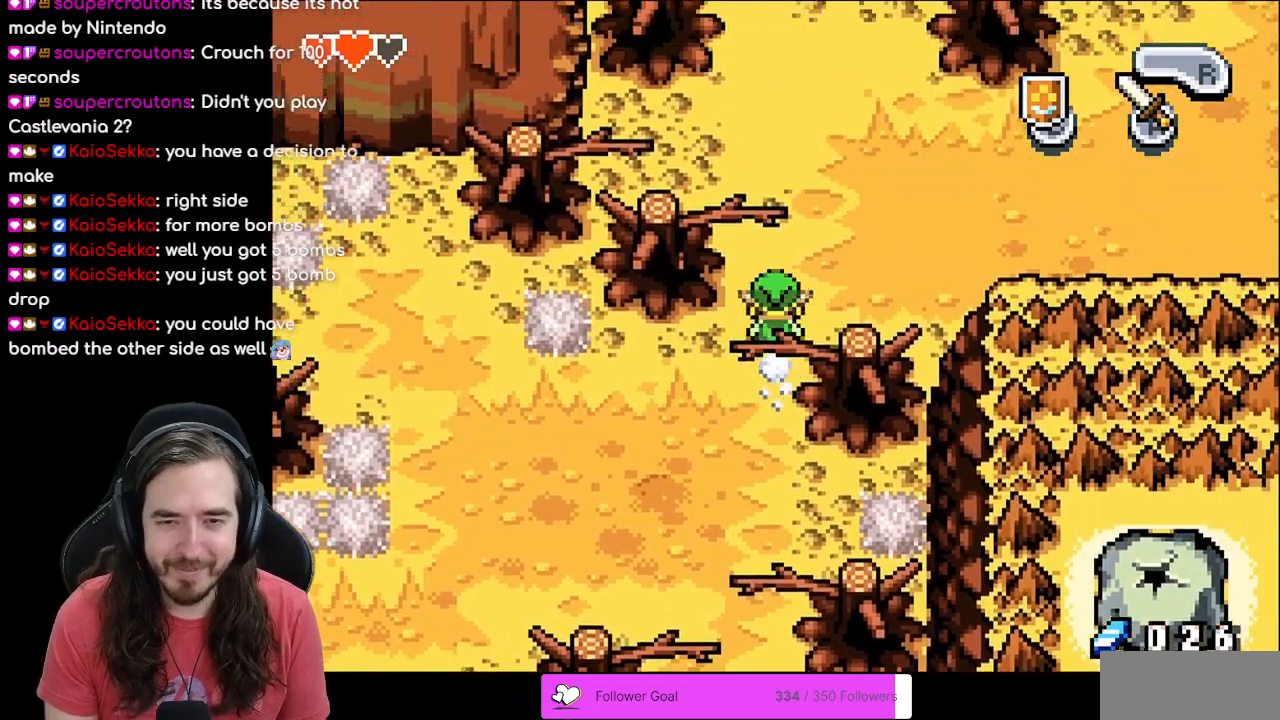
{"buttons": ["DPAD_UP", "DPAD_RIGHT"], "events": [[50, "R1", "up"], [367, "DPAD_UP", "up"], [433, "DPAD_RIGHT", "down"], [467, "DPAD_UP", "down"]]}
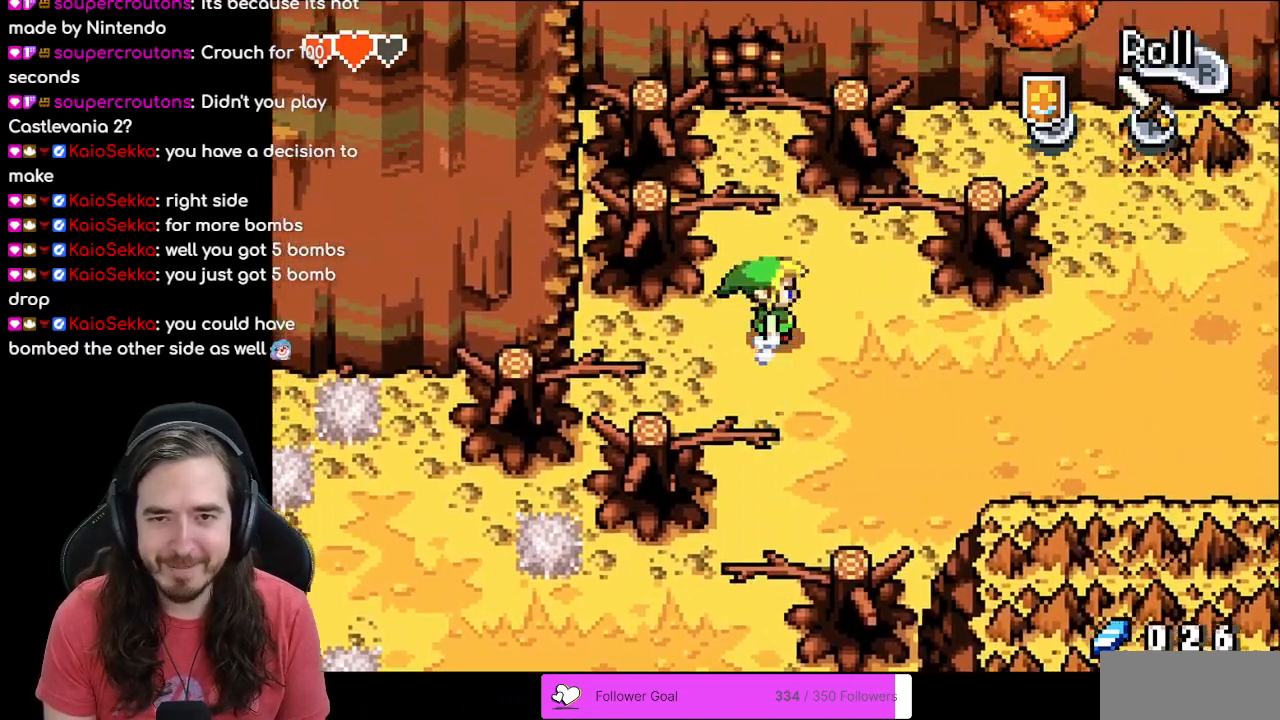
{"buttons": ["DPAD_LEFT"], "events": [[33, "DPAD_UP", "up"], [183, "DPAD_UP", "down"], [200, "DPAD_RIGHT", "up"], [383, "DPAD_UP", "up"], [417, "DPAD_LEFT", "down"]]}
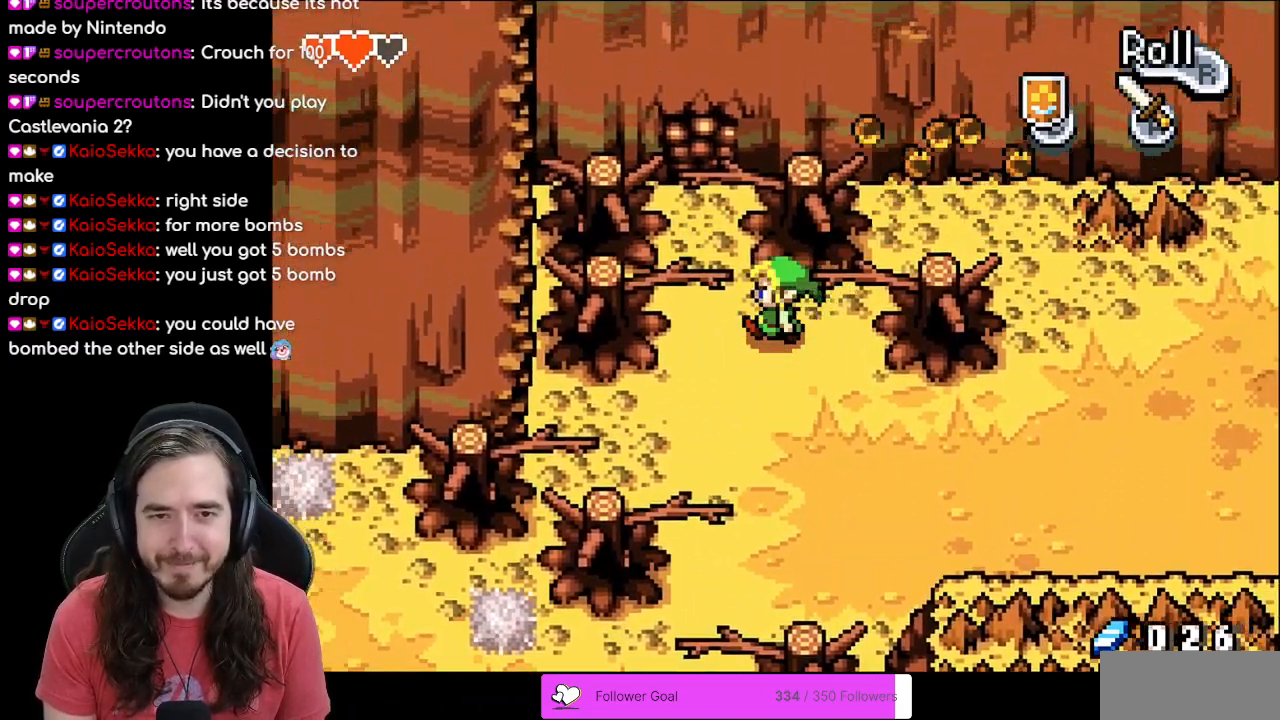
{"buttons": ["DPAD_UP"], "events": [[133, "DPAD_UP", "down"], [233, "DPAD_LEFT", "up"]]}
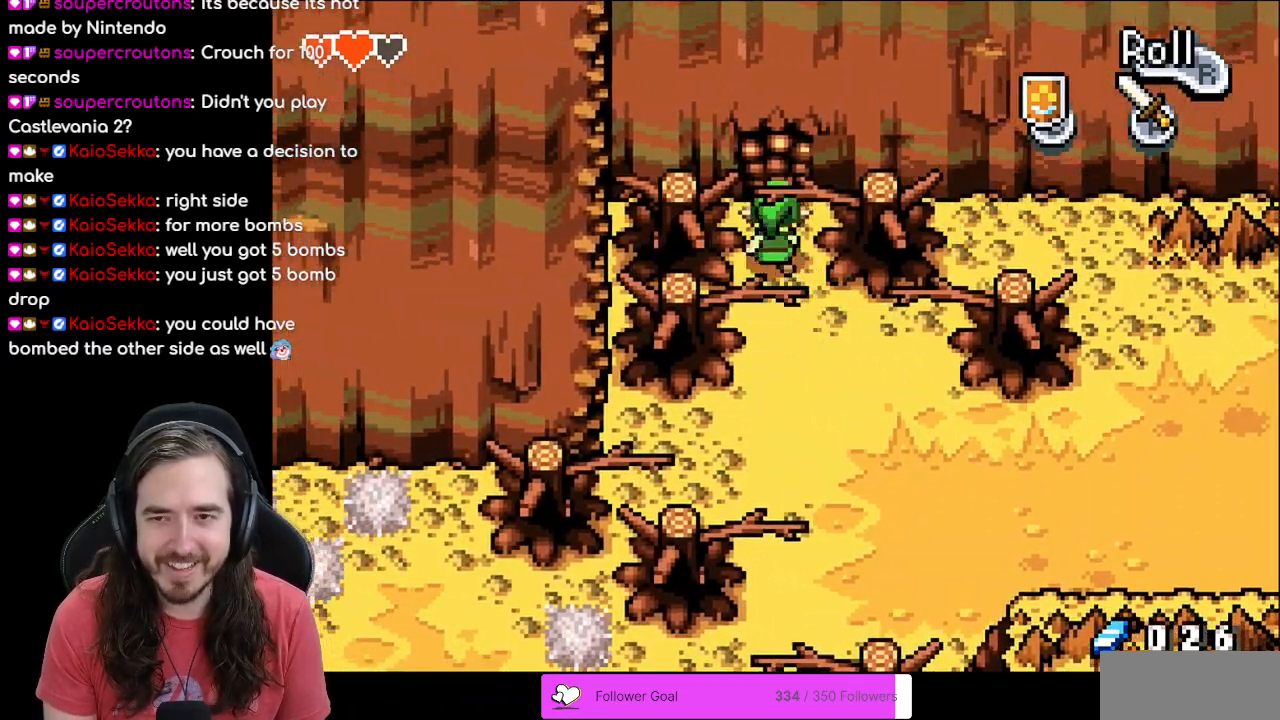
{"buttons": [], "events": [[100, "START", "down"], [117, "DPAD_UP", "up"], [283, "START", "up"]]}
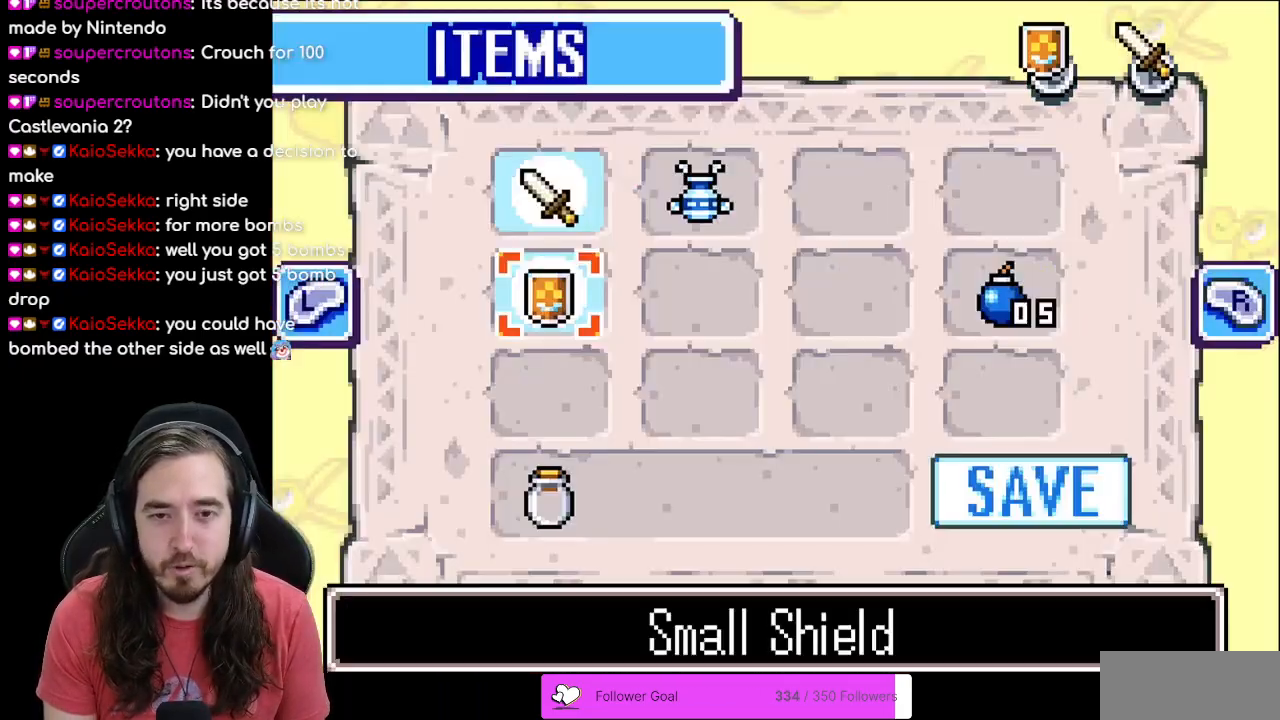
{"buttons": ["DPAD_RIGHT"], "events": [[117, "DPAD_RIGHT", "down"], [200, "DPAD_RIGHT", "up"], [267, "DPAD_RIGHT", "down"], [383, "DPAD_RIGHT", "up"], [450, "DPAD_RIGHT", "down"]]}
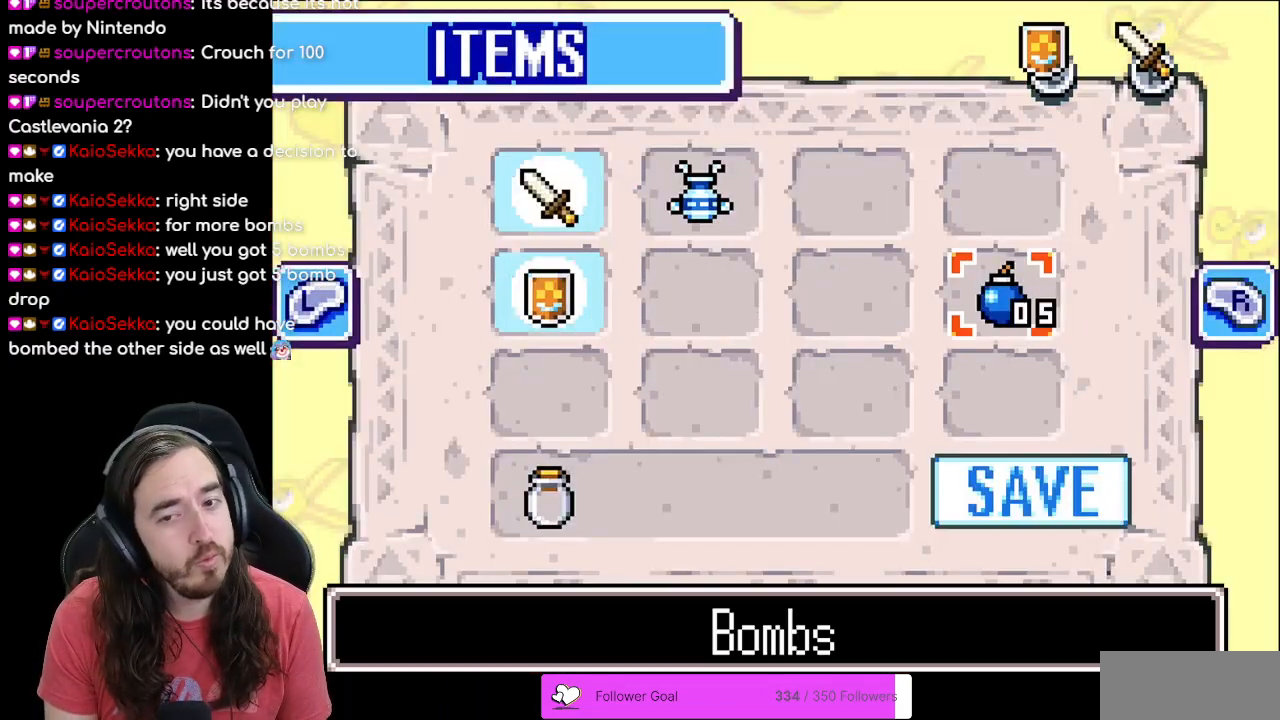
{"buttons": ["A"], "events": [[50, "DPAD_RIGHT", "up"], [417, "A", "down"]]}
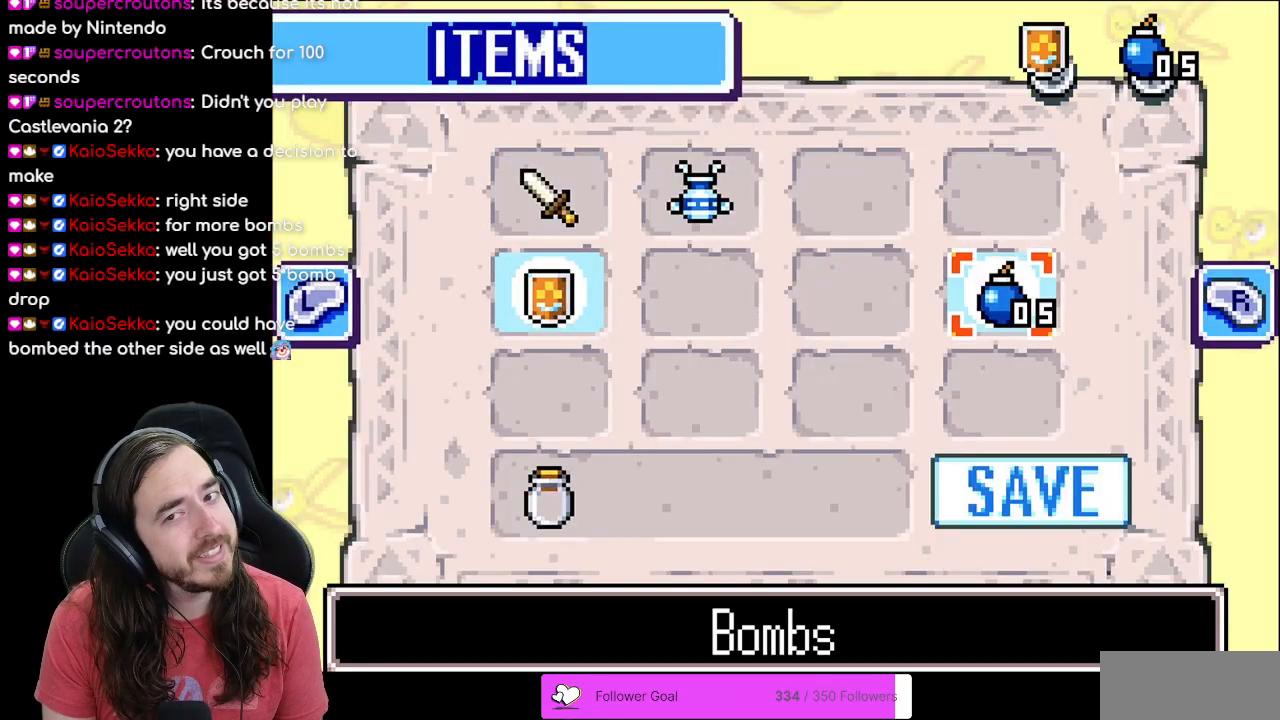
{"buttons": [], "events": [[17, "A", "up"], [200, "START", "down"], [367, "START", "up"]]}
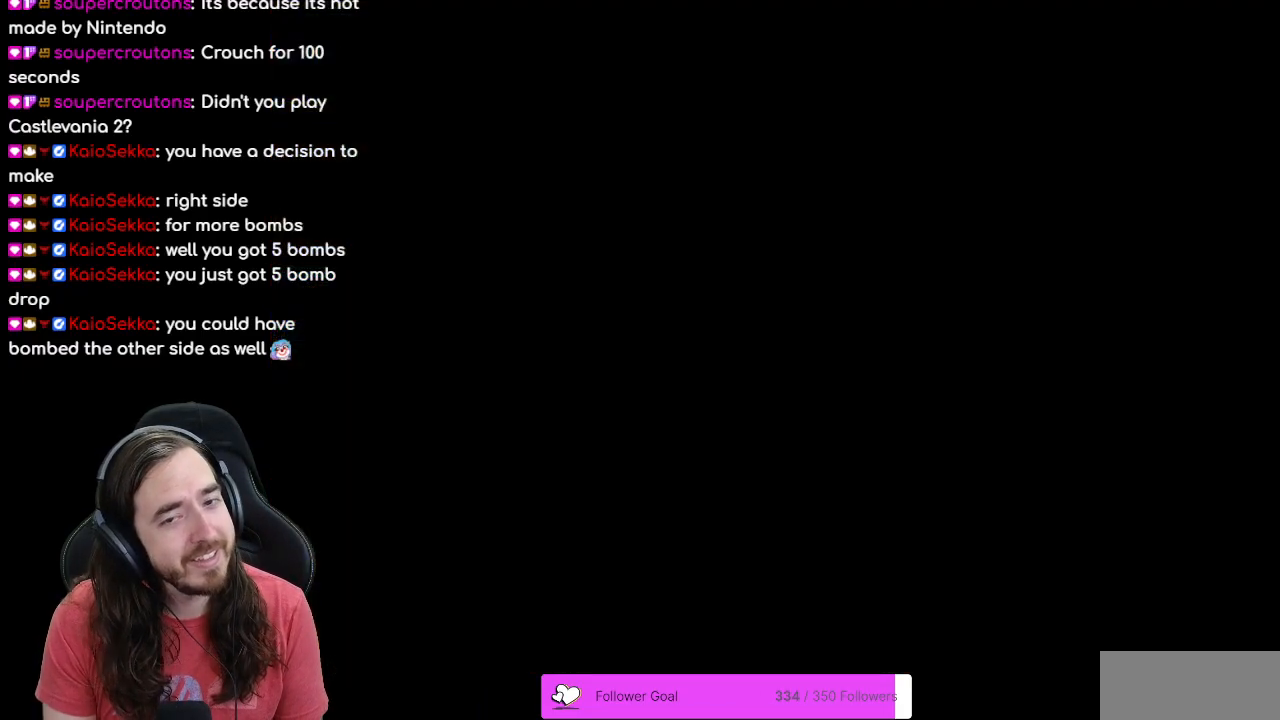
{"buttons": ["A"], "events": [[450, "A", "down"]]}
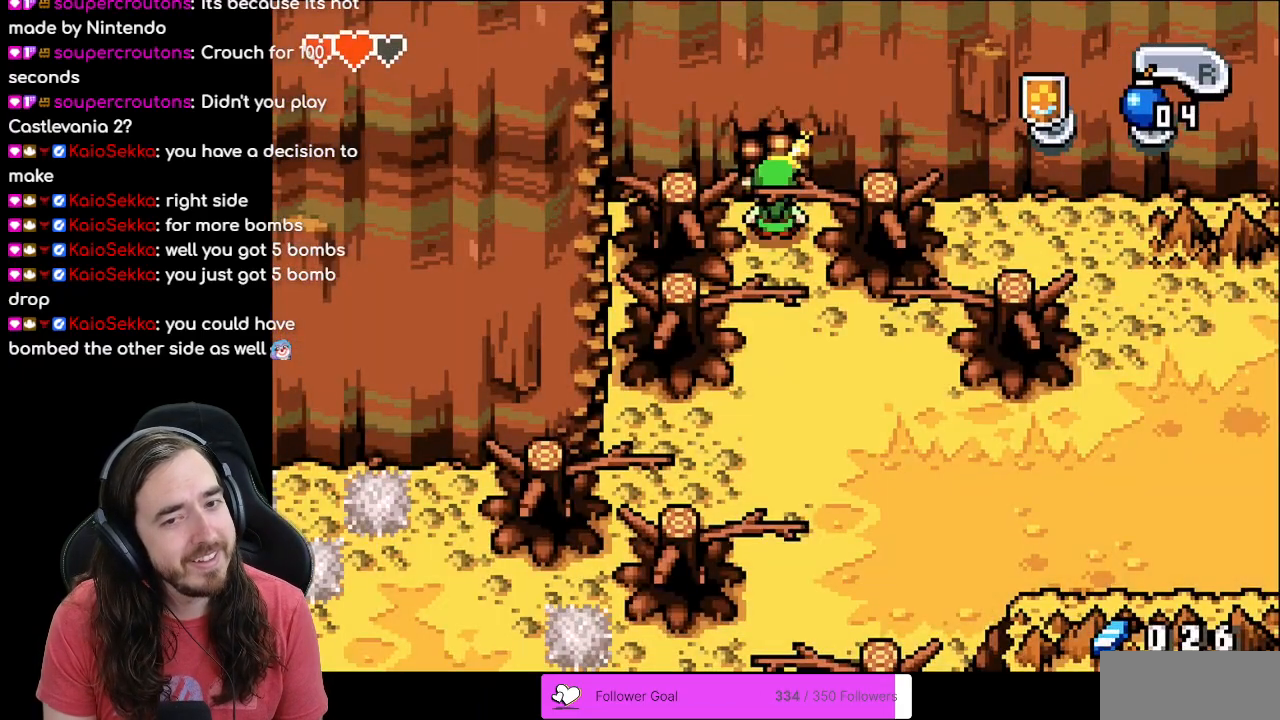
{"buttons": [], "events": [[117, "A", "up"], [250, "START", "down"], [467, "START", "up"]]}
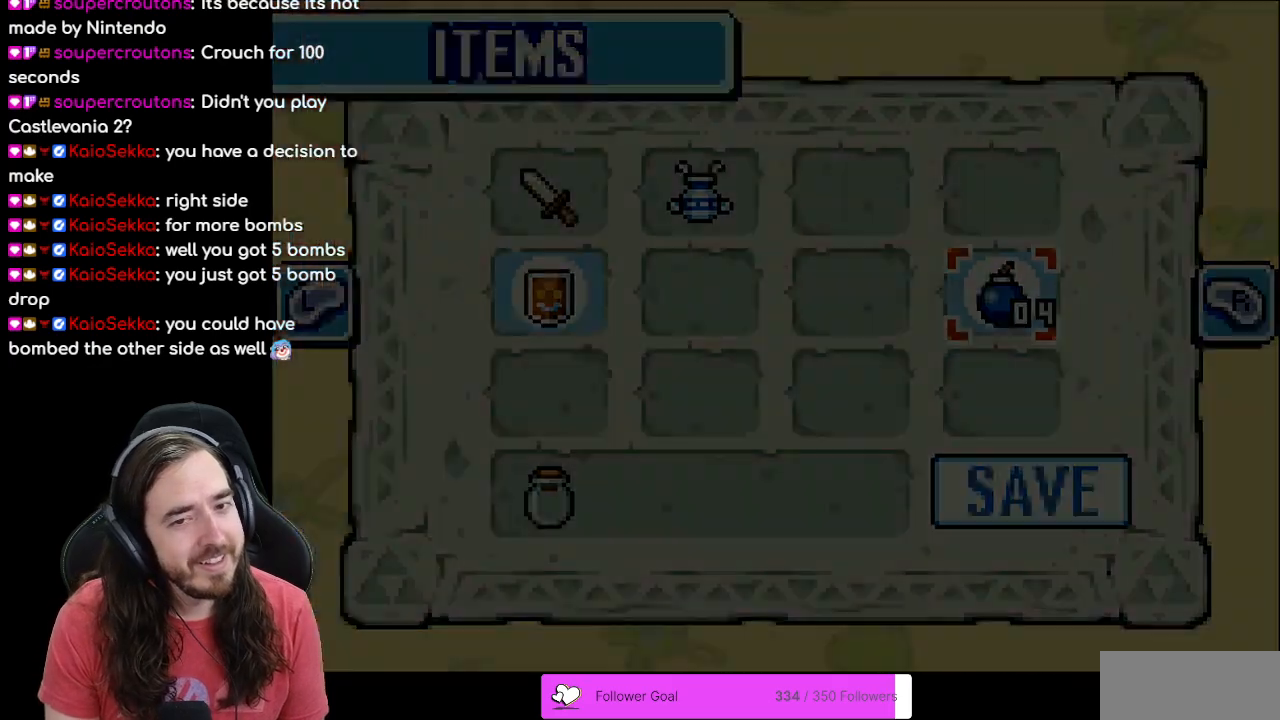
{"buttons": [], "events": []}
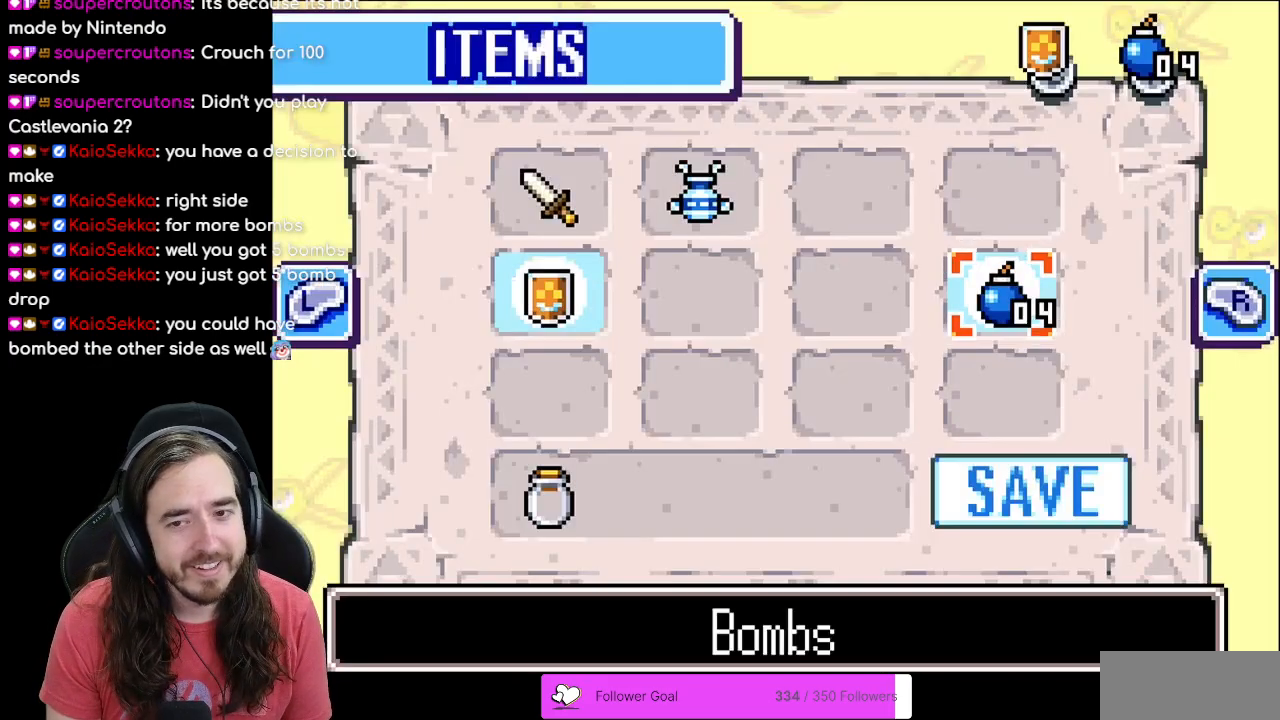
{"buttons": [], "events": [[17, "DPAD_LEFT", "down"], [133, "DPAD_LEFT", "up"], [200, "DPAD_LEFT", "down"], [283, "DPAD_LEFT", "up"], [300, "DPAD_UP", "down"], [333, "DPAD_LEFT", "down"], [417, "DPAD_UP", "up"], [450, "DPAD_LEFT", "up"]]}
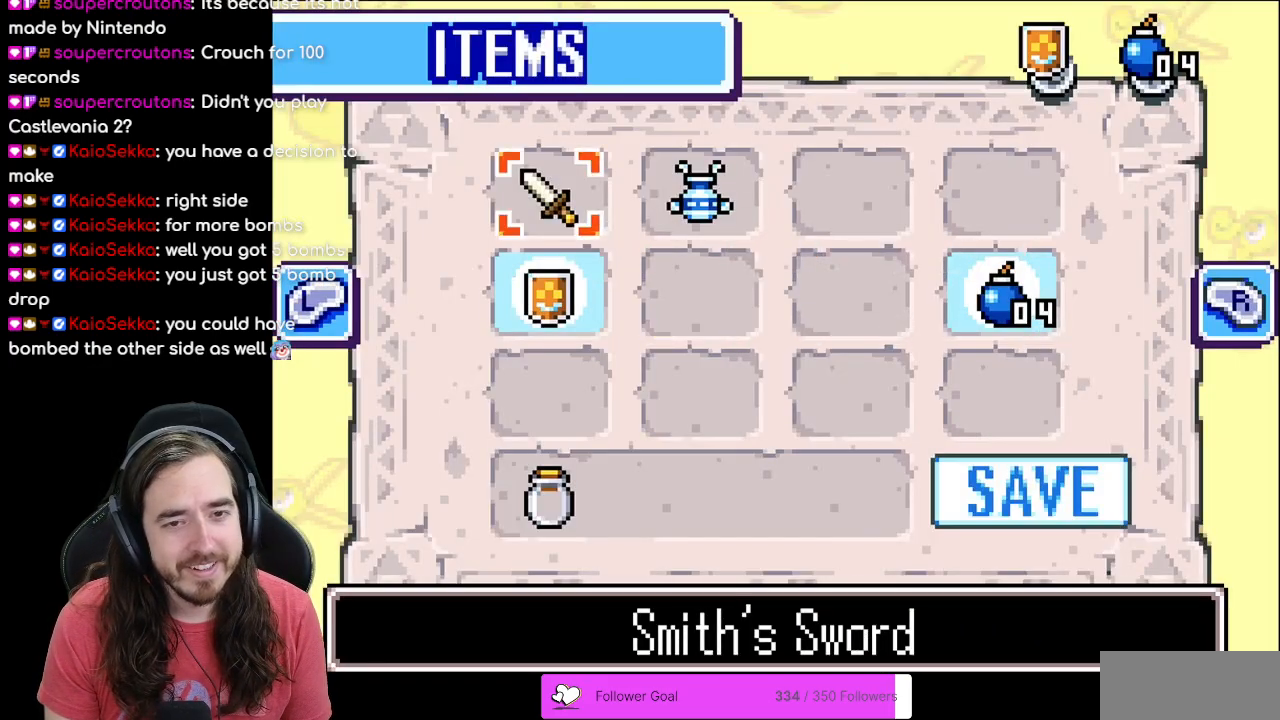
{"buttons": ["START"], "events": [[200, "A", "down"], [283, "A", "up"], [417, "START", "down"]]}
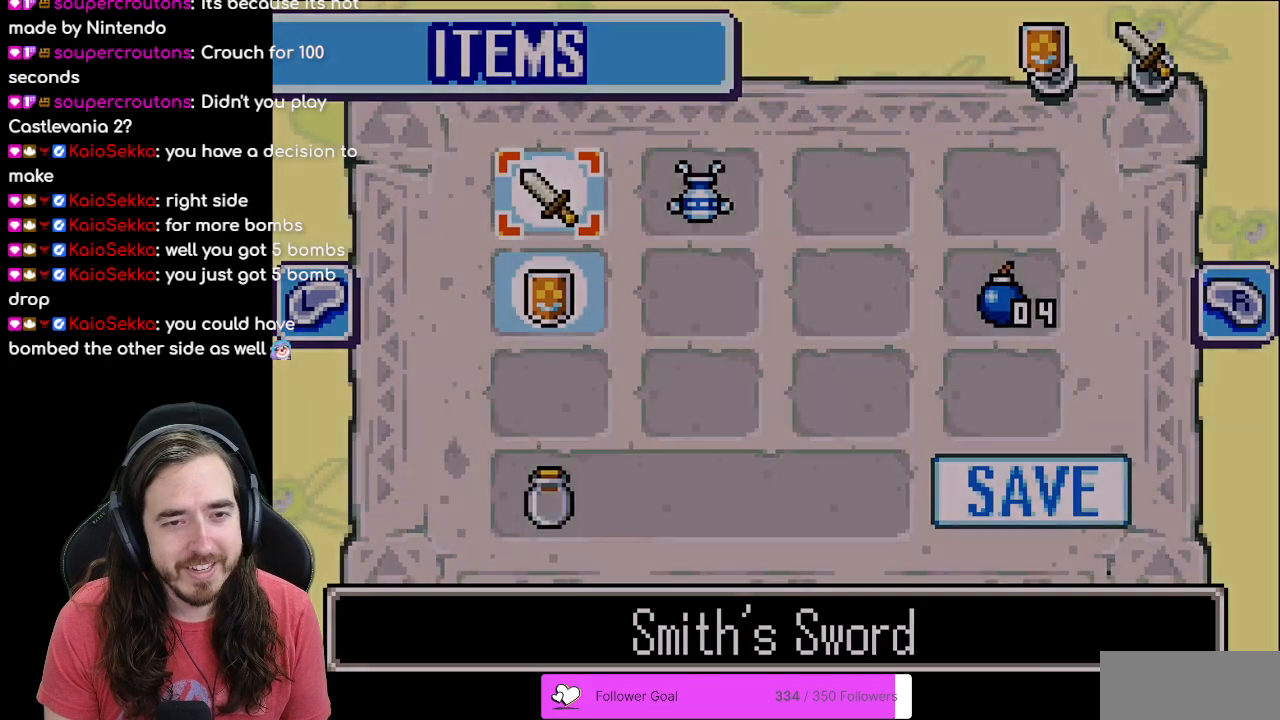
{"buttons": ["DPAD_DOWN"], "events": [[50, "START", "up"], [233, "DPAD_DOWN", "down"]]}
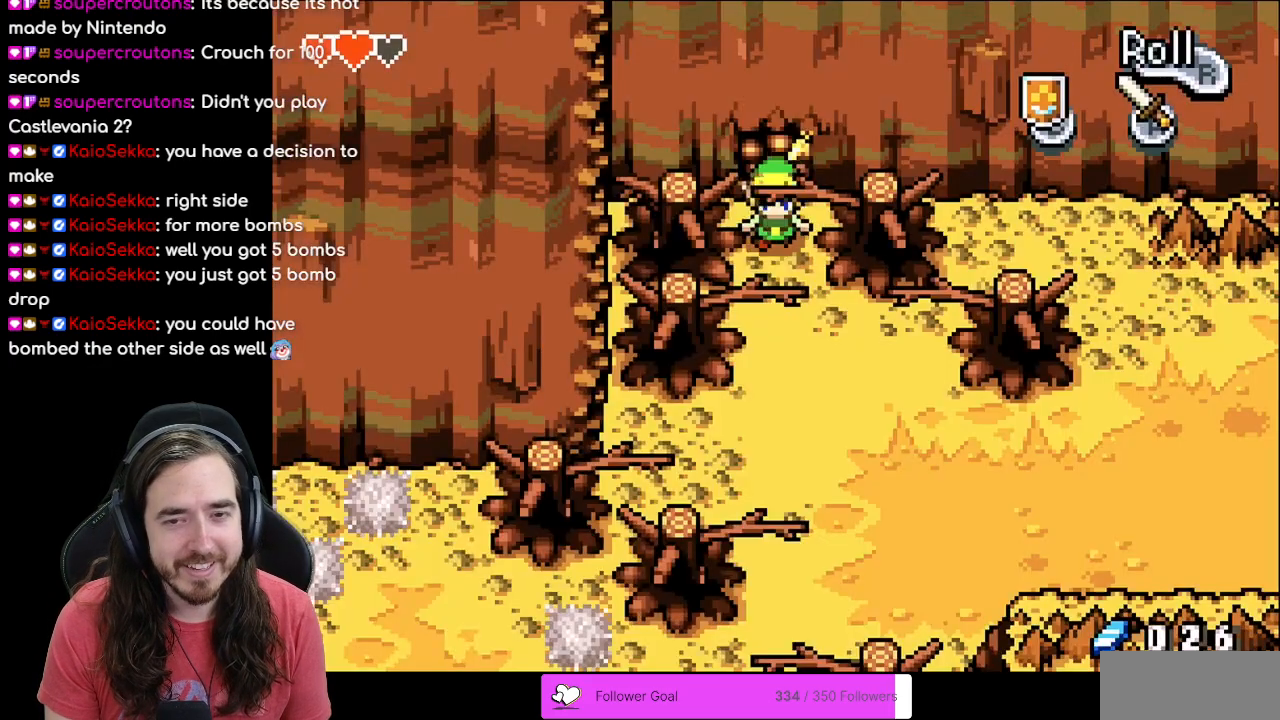
{"buttons": [], "events": [[317, "START", "down"], [367, "DPAD_DOWN", "up"], [483, "START", "up"]]}
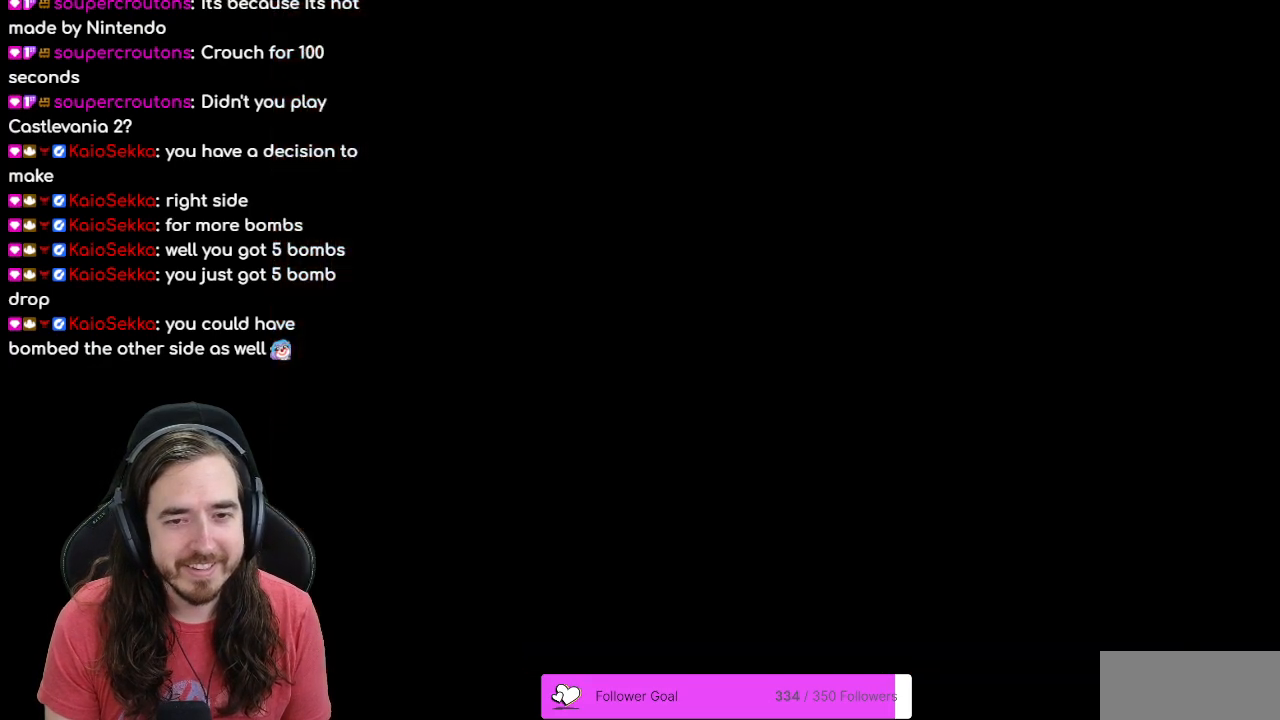
{"buttons": ["B"], "events": [[333, "DPAD_RIGHT", "down"], [383, "DPAD_RIGHT", "up"], [483, "B", "down"]]}
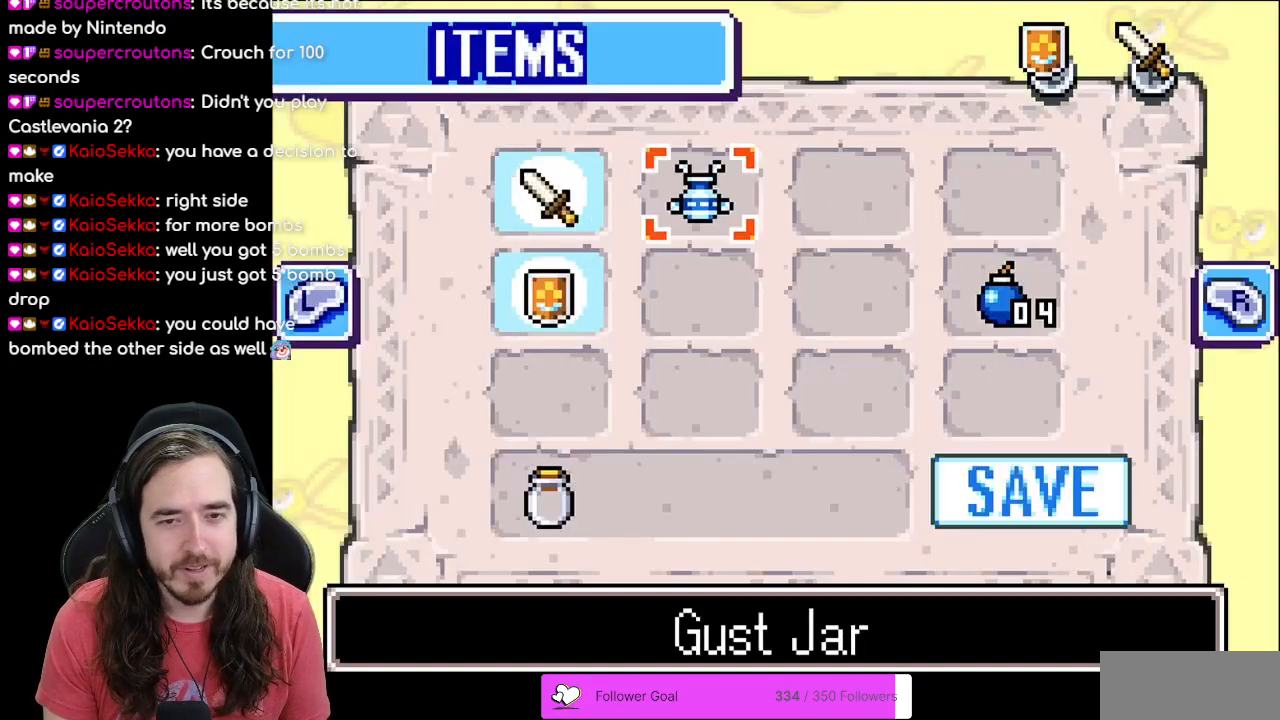
{"buttons": [], "events": [[50, "B", "up"], [200, "START", "down"], [317, "START", "up"]]}
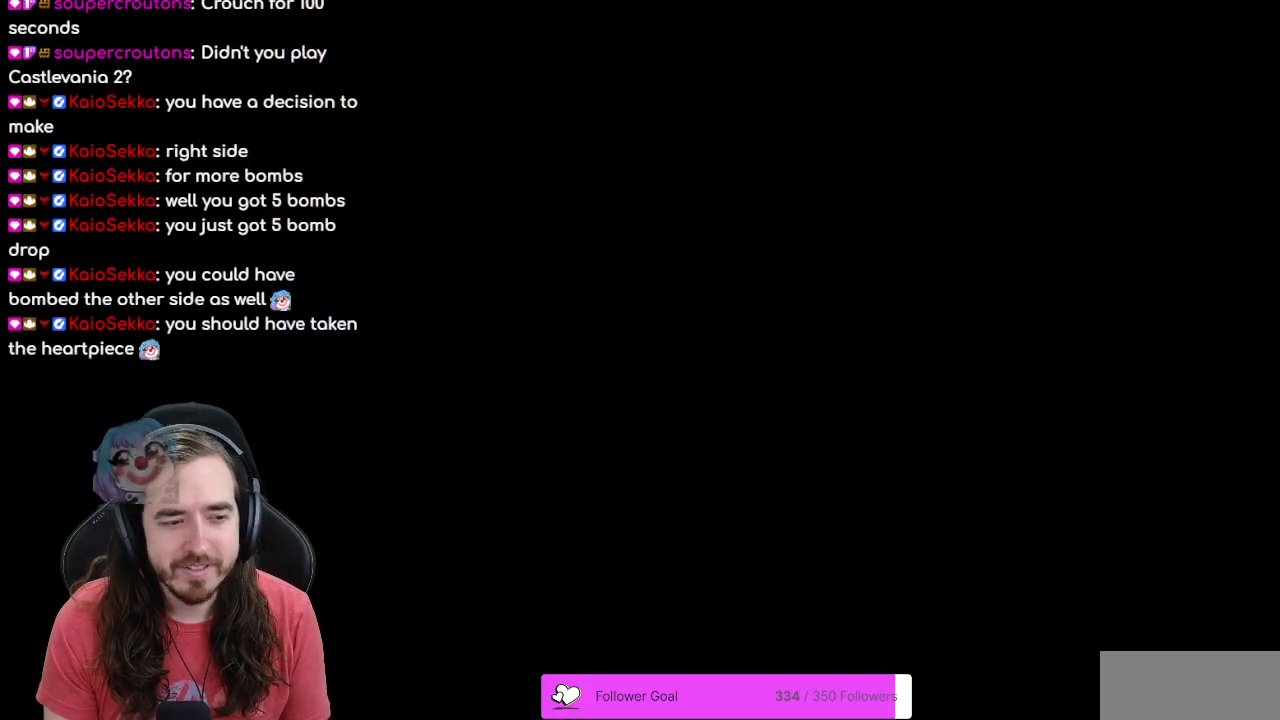
{"buttons": ["DPAD_DOWN"], "events": [[67, "DPAD_DOWN", "down"]]}
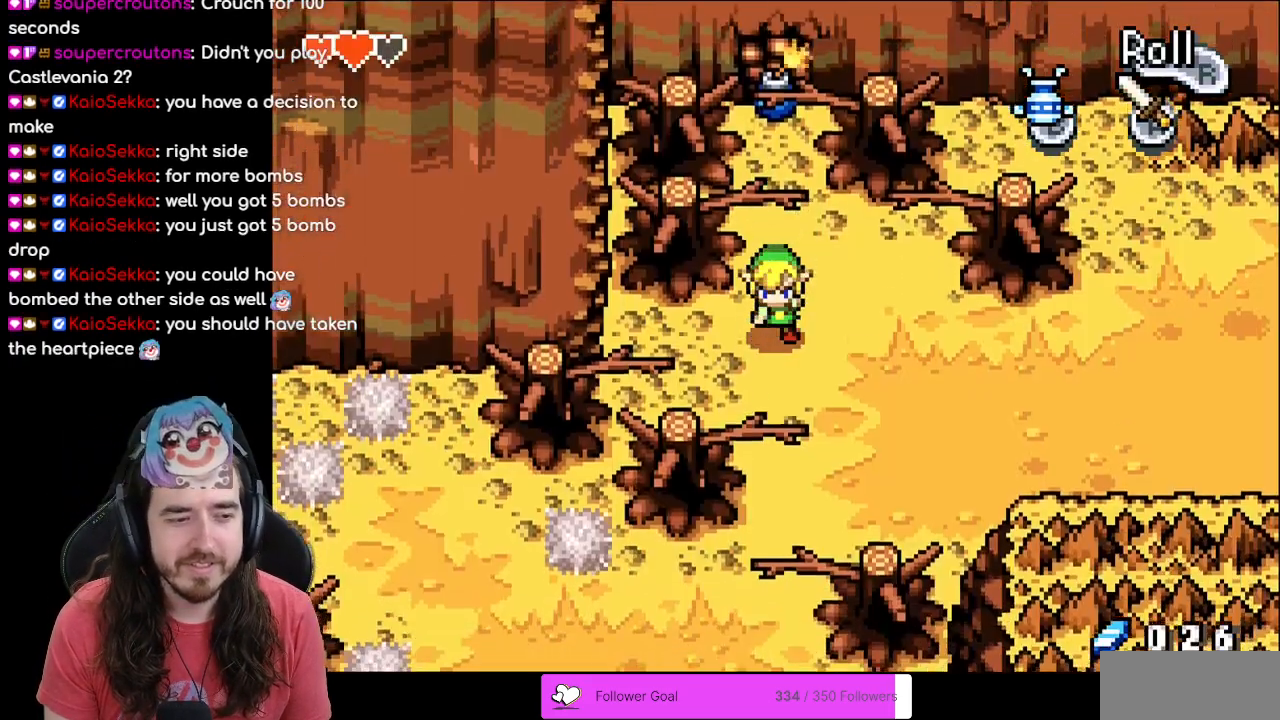
{"buttons": [], "events": [[67, "DPAD_DOWN", "up"], [167, "DPAD_UP", "down"], [183, "DPAD_UP", "up"], [333, "DPAD_UP", "down"], [383, "A", "down"], [417, "DPAD_UP", "up"], [433, "A", "up"], [483, "A", "down"], [500, "A", "up"]]}
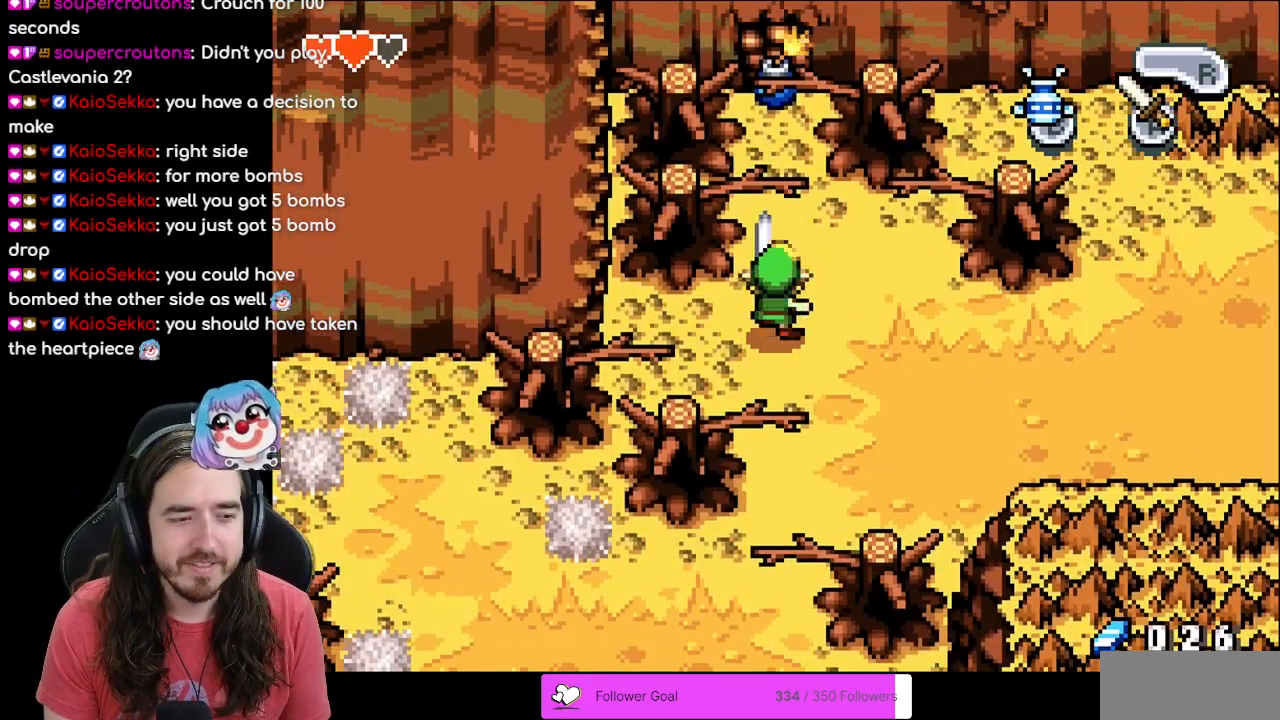
{"buttons": [], "events": [[67, "A", "down"], [100, "A", "up"], [167, "A", "down"], [200, "A", "up"], [267, "A", "down"], [300, "A", "up"], [350, "A", "down"], [400, "A", "up"], [467, "A", "down"], [500, "A", "up"]]}
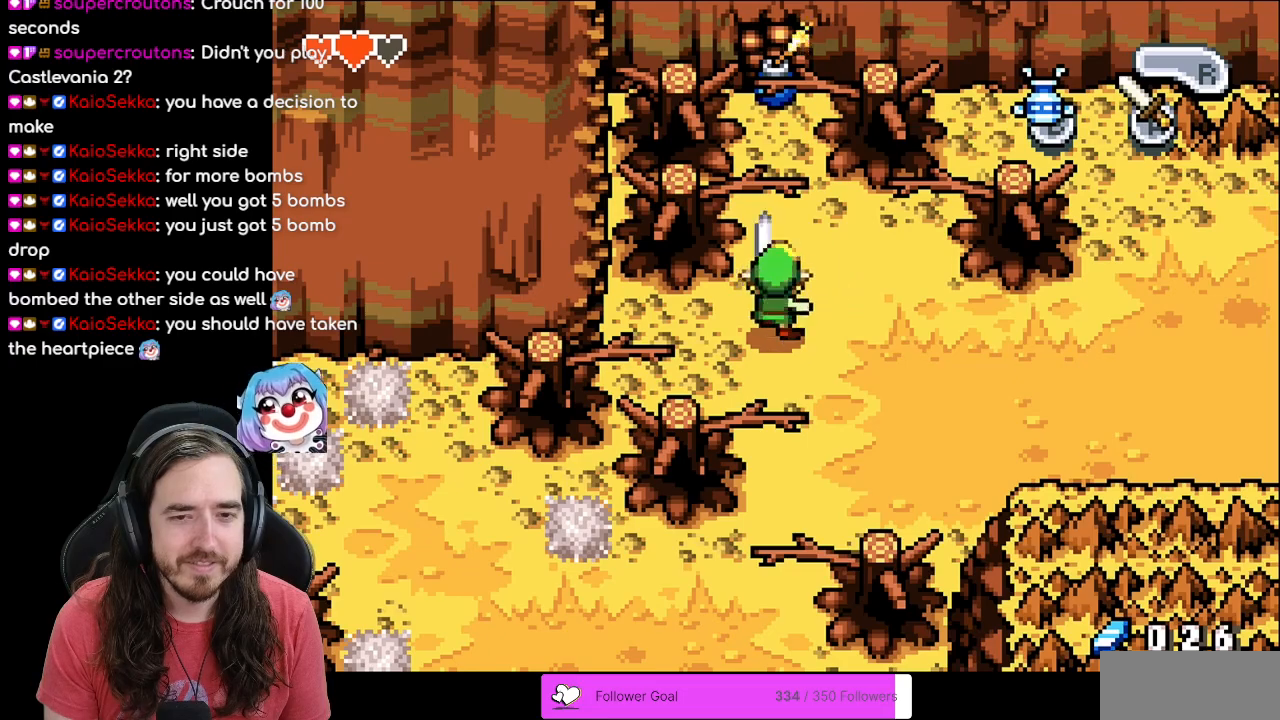
{"buttons": [], "events": [[50, "A", "down"], [83, "A", "up"], [133, "A", "down"], [183, "A", "up"], [233, "A", "down"], [250, "A", "up"], [317, "A", "down"], [367, "A", "up"], [417, "A", "down"], [450, "A", "up"]]}
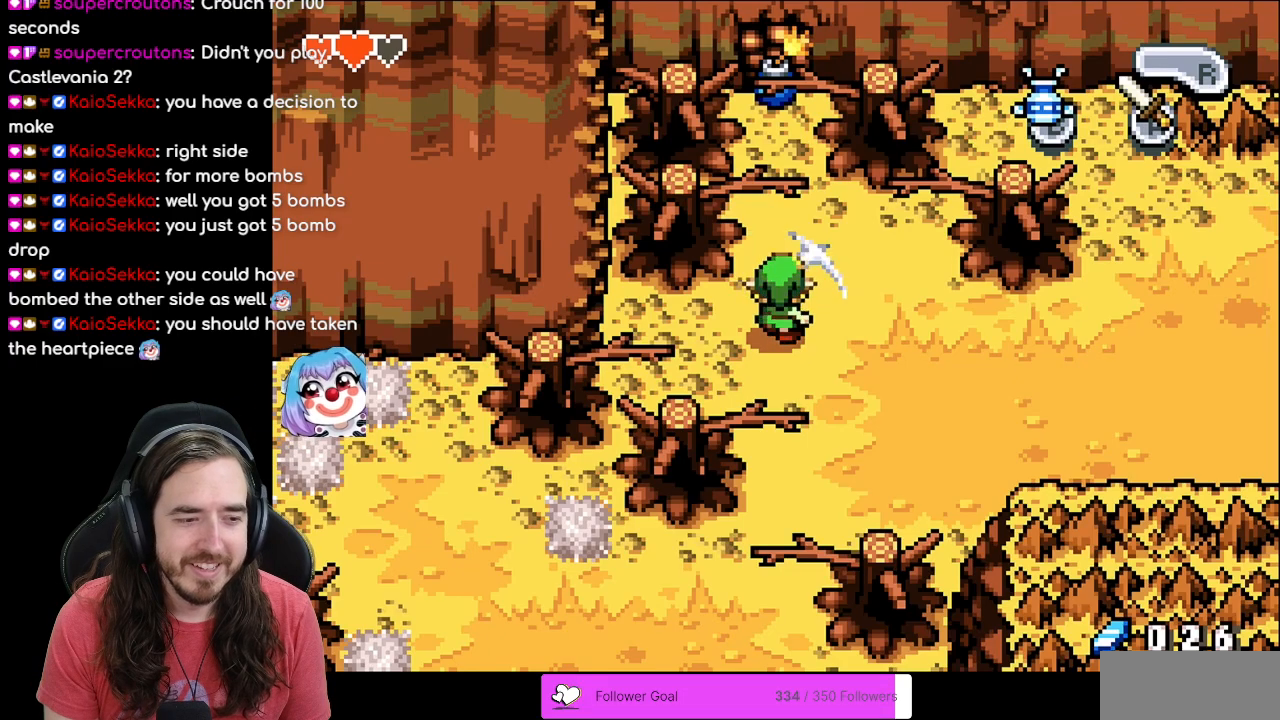
{"buttons": [], "events": [[17, "A", "down"], [50, "A", "up"], [100, "A", "down"], [150, "A", "up"], [200, "A", "down"], [250, "A", "up"], [283, "A", "down"], [317, "A", "up"], [383, "A", "down"], [417, "A", "up"], [483, "A", "down"], [500, "A", "up"]]}
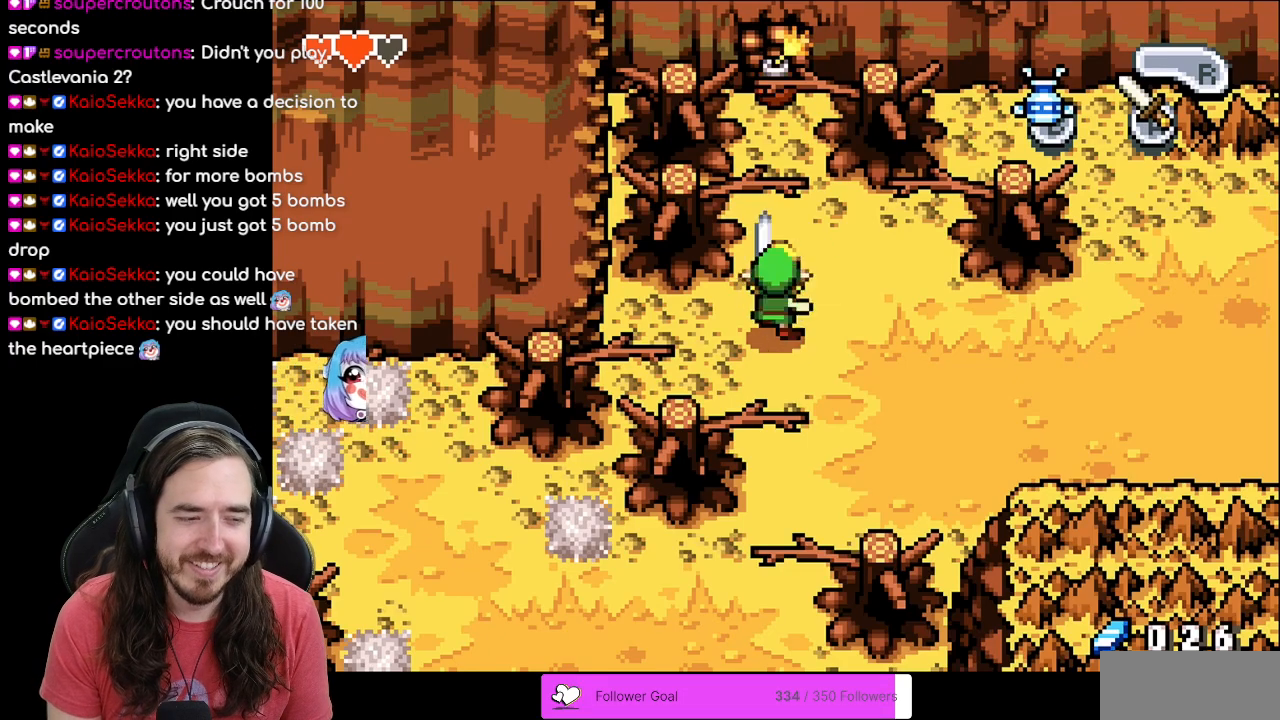
{"buttons": [], "events": [[67, "A", "down"], [100, "A", "up"], [167, "A", "down"], [200, "A", "up"], [267, "A", "down"], [283, "A", "up"], [350, "A", "down"], [383, "A", "up"], [450, "A", "down"], [483, "A", "up"]]}